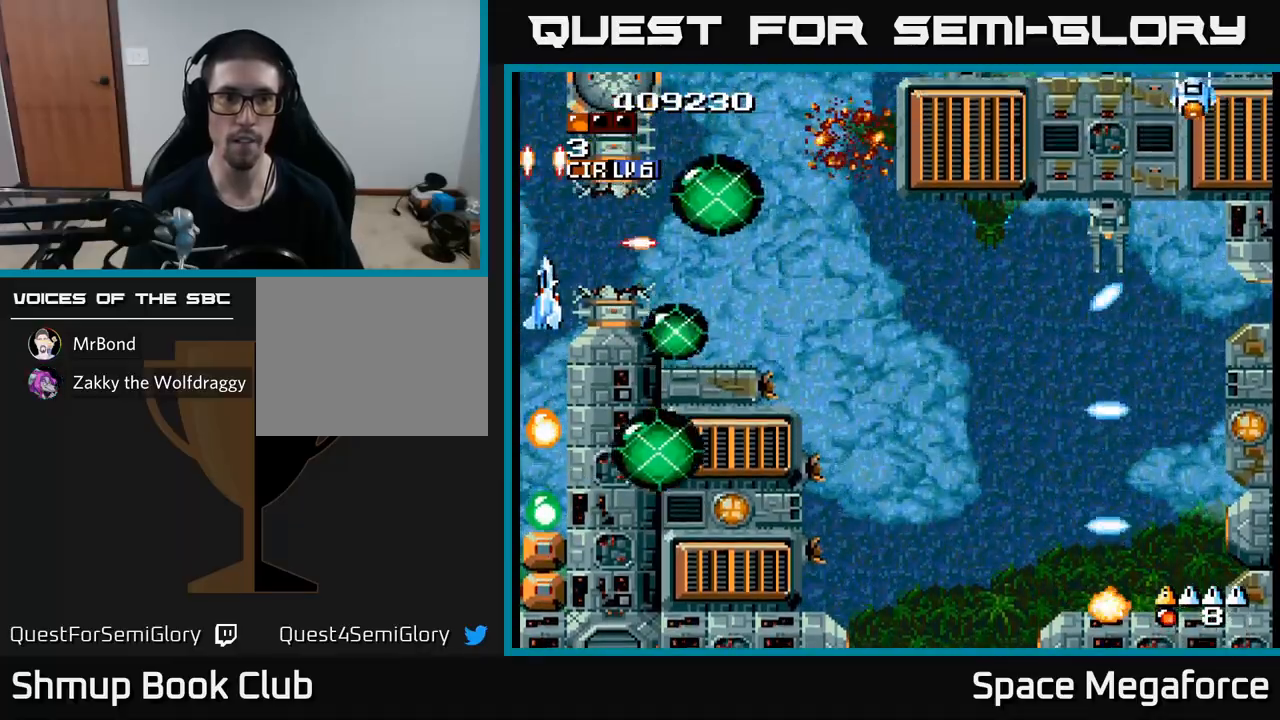
Gameplay with a controller (Xbox layout); each line is a JSON object with the inputs held at the frame after it. "events" lists button and stick changes between this image and that frame as [ms after this image, input, new state], when the widget could be followed in between. Not read: left_stick right_stick.
{"buttons": ["X", "DPAD_DOWN"], "events": []}
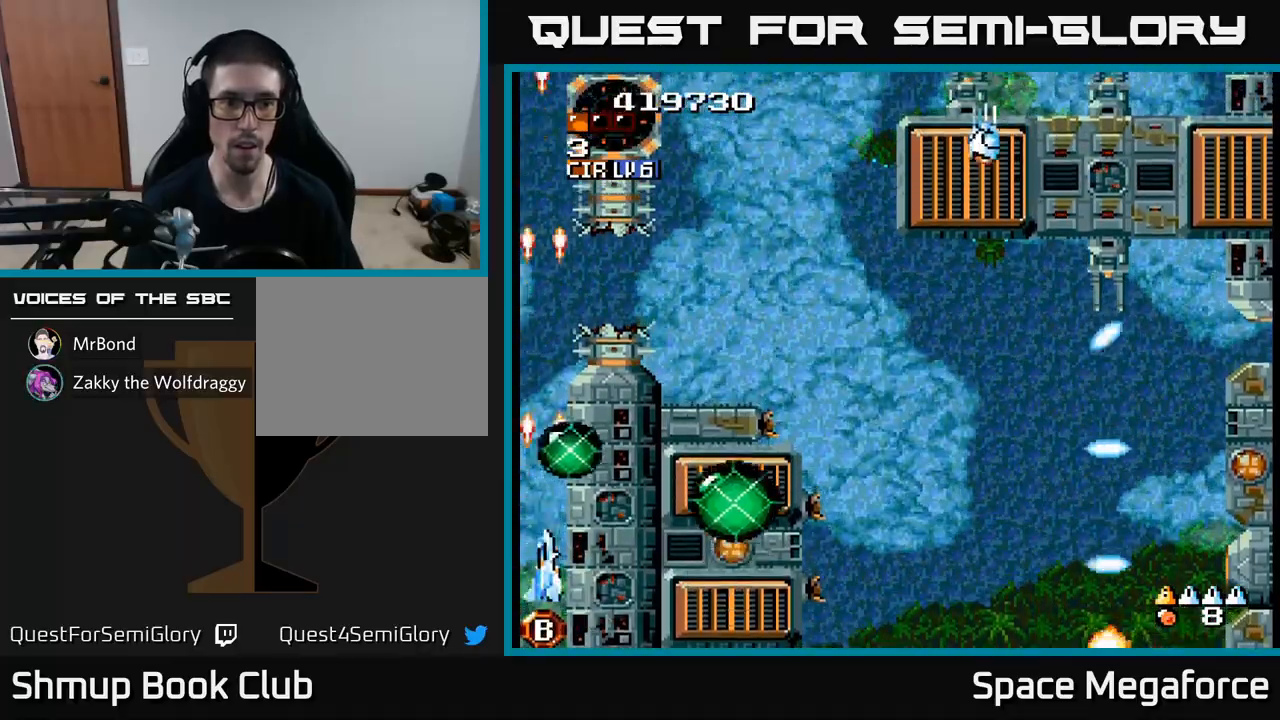
{"buttons": ["X", "DPAD_UP"], "events": [[100, "DPAD_DOWN", "up"], [167, "DPAD_DOWN", "down"], [283, "DPAD_DOWN", "up"], [317, "DPAD_UP", "down"]]}
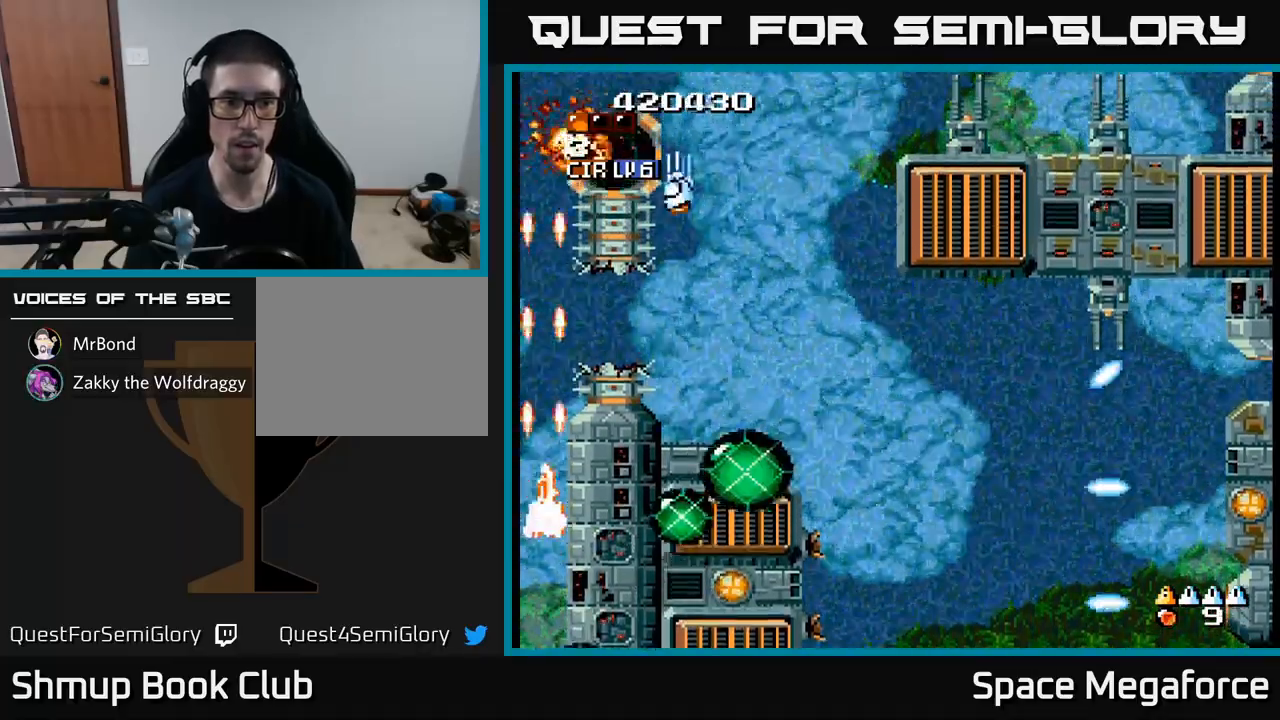
{"buttons": ["X", "DPAD_RIGHT"], "events": [[250, "DPAD_RIGHT", "down"], [300, "DPAD_UP", "up"]]}
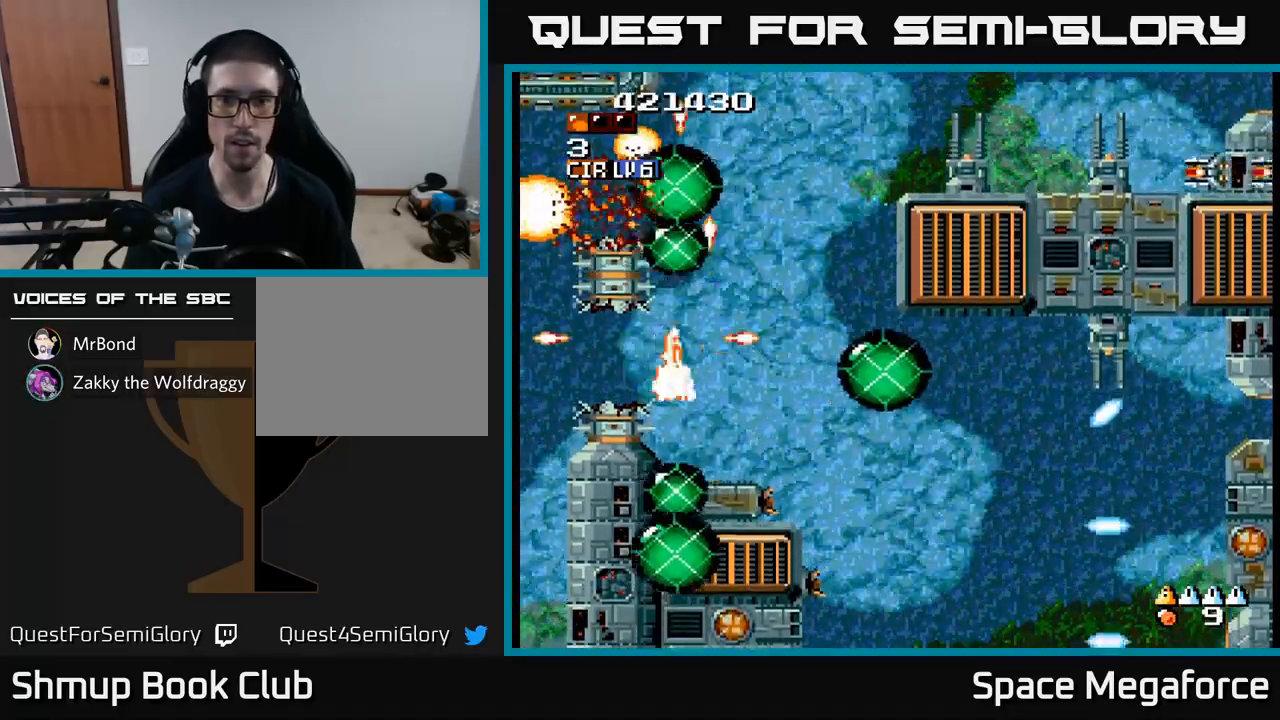
{"buttons": ["X", "DPAD_RIGHT"], "events": [[33, "DPAD_DOWN", "down"], [183, "DPAD_DOWN", "up"]]}
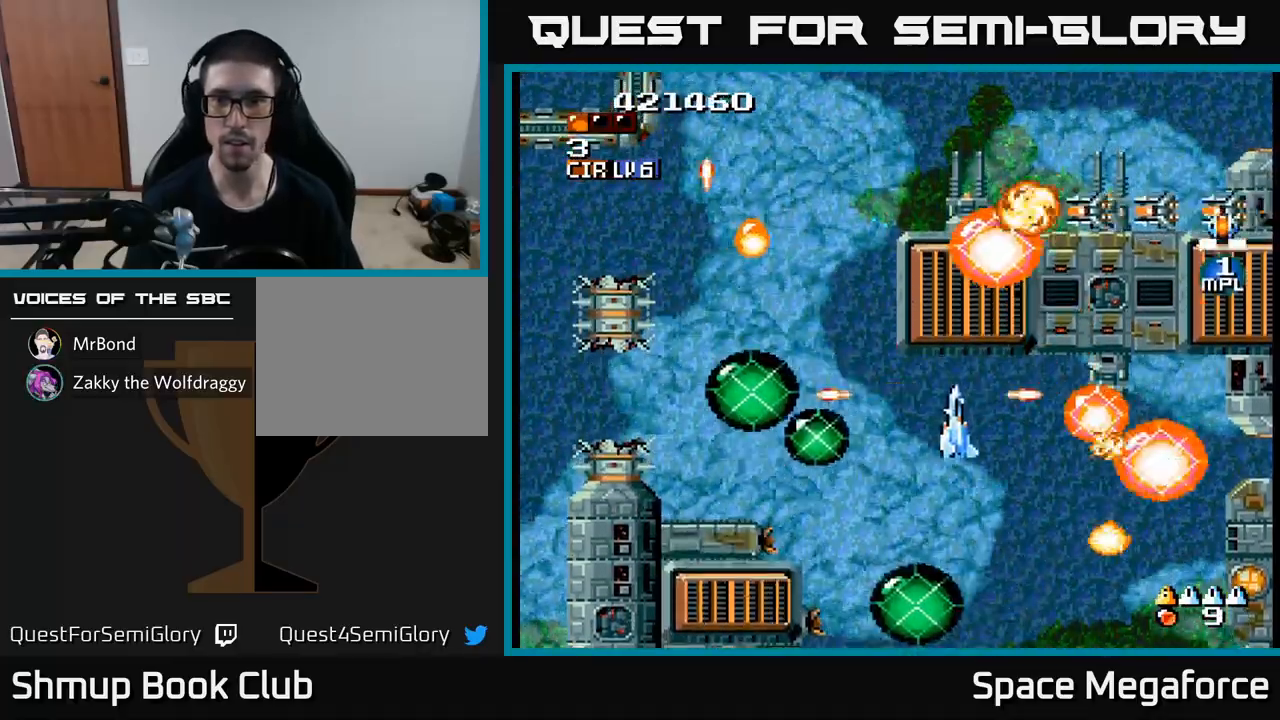
{"buttons": ["X"], "events": [[50, "DPAD_RIGHT", "up"], [50, "DPAD_UP", "down"], [183, "DPAD_RIGHT", "down"], [200, "DPAD_UP", "up"], [267, "DPAD_RIGHT", "up"]]}
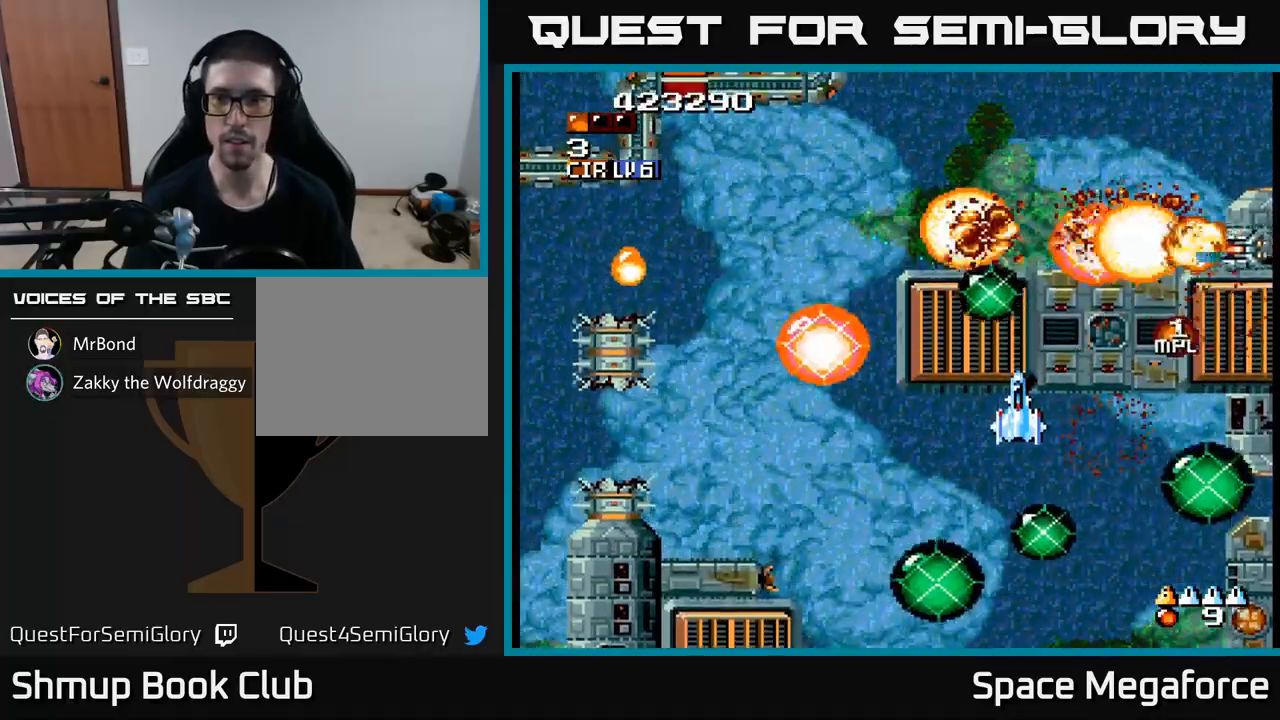
{"buttons": ["X", "DPAD_LEFT"], "events": [[200, "DPAD_RIGHT", "down"], [300, "DPAD_RIGHT", "up"], [350, "DPAD_LEFT", "down"]]}
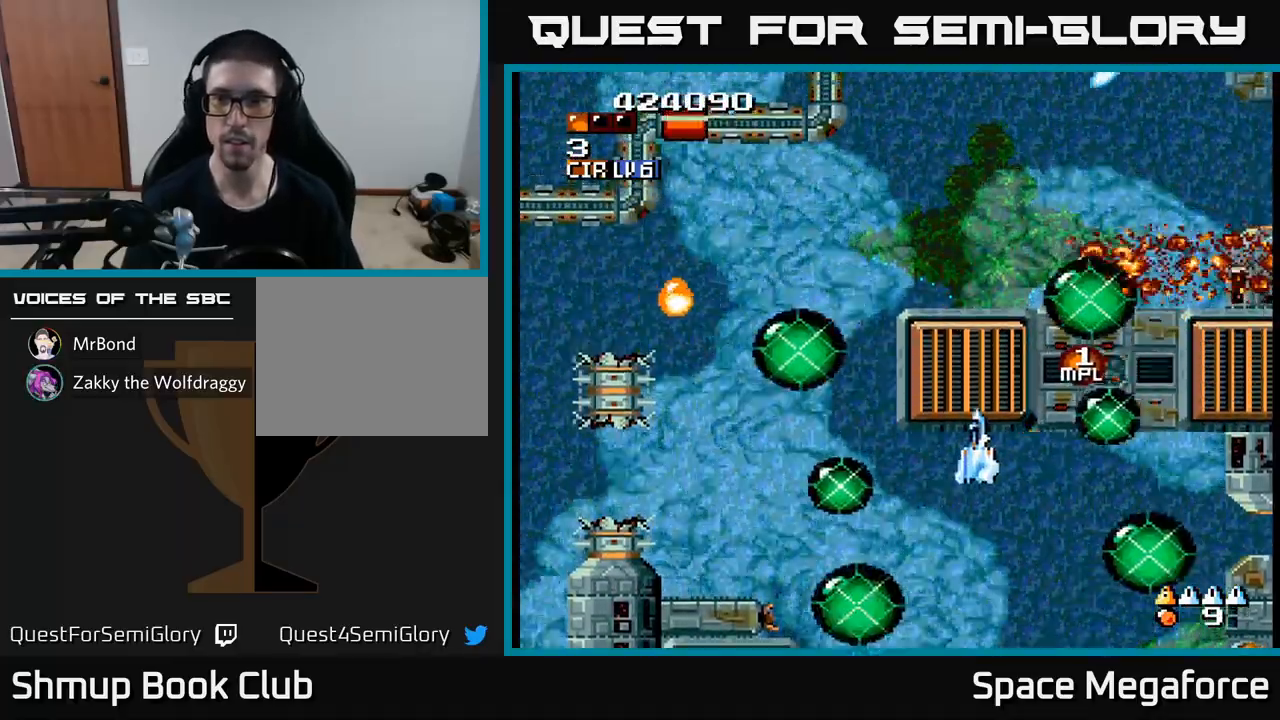
{"buttons": ["X", "DPAD_UP", "DPAD_LEFT"], "events": [[17, "DPAD_LEFT", "up"], [100, "DPAD_LEFT", "down"], [250, "DPAD_LEFT", "up"], [267, "DPAD_DOWN", "down"], [283, "DPAD_DOWN", "up"], [333, "DPAD_LEFT", "down"], [350, "DPAD_UP", "down"]]}
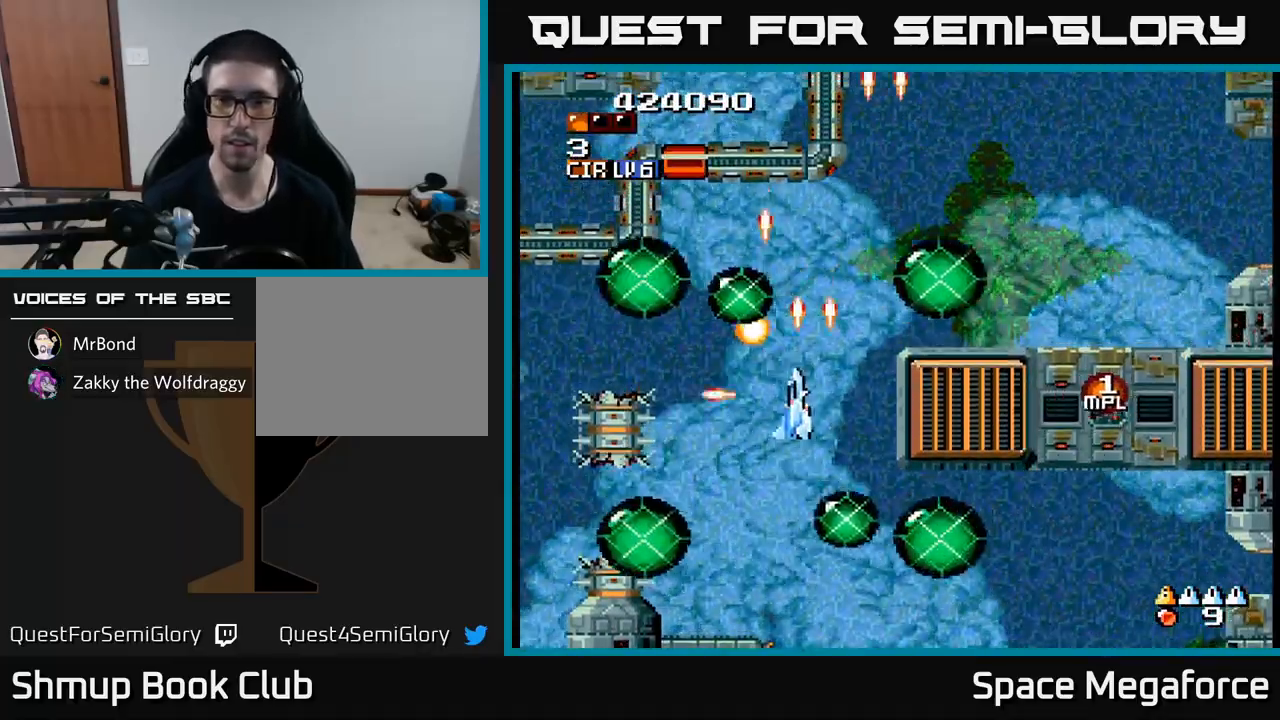
{"buttons": ["X", "DPAD_UP", "DPAD_LEFT"], "events": [[317, "DPAD_LEFT", "up"], [317, "DPAD_UP", "up"], [350, "DPAD_RIGHT", "down"], [383, "DPAD_UP", "down"], [433, "DPAD_RIGHT", "up"], [483, "DPAD_LEFT", "down"]]}
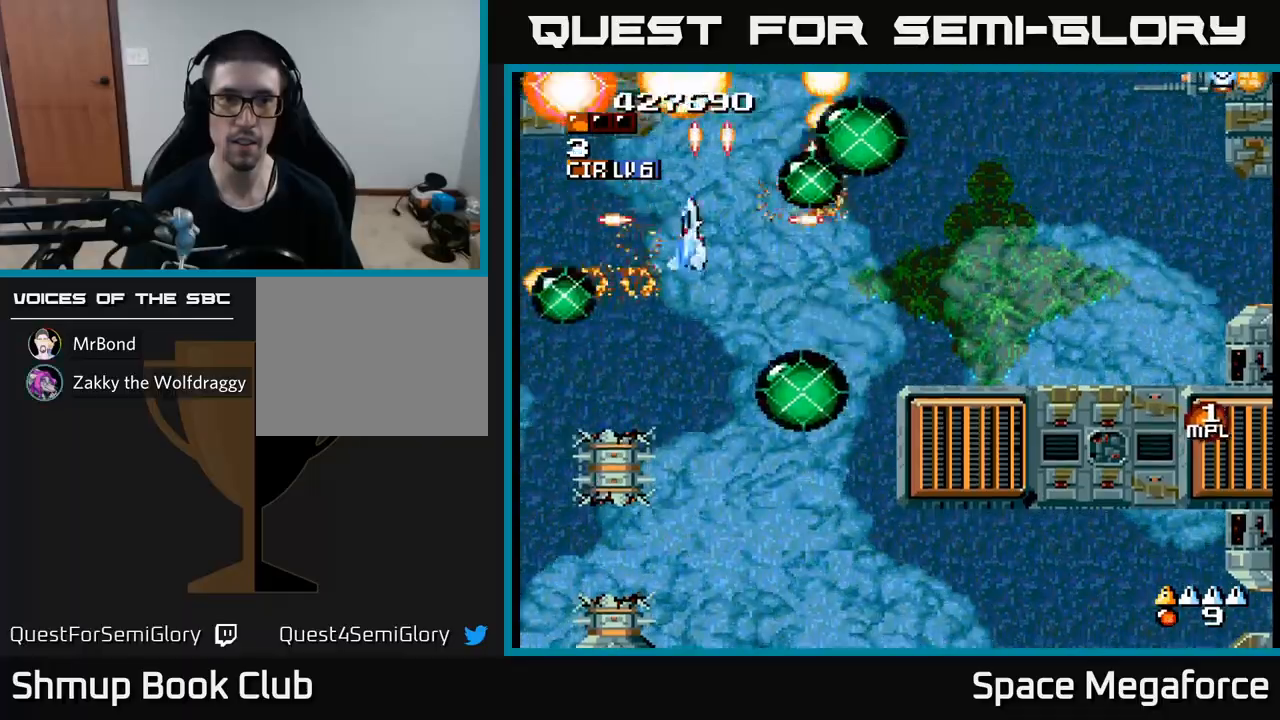
{"buttons": ["X", "DPAD_RIGHT"], "events": [[17, "DPAD_UP", "up"], [83, "DPAD_LEFT", "up"], [133, "DPAD_RIGHT", "down"], [167, "DPAD_DOWN", "down"], [383, "DPAD_DOWN", "up"]]}
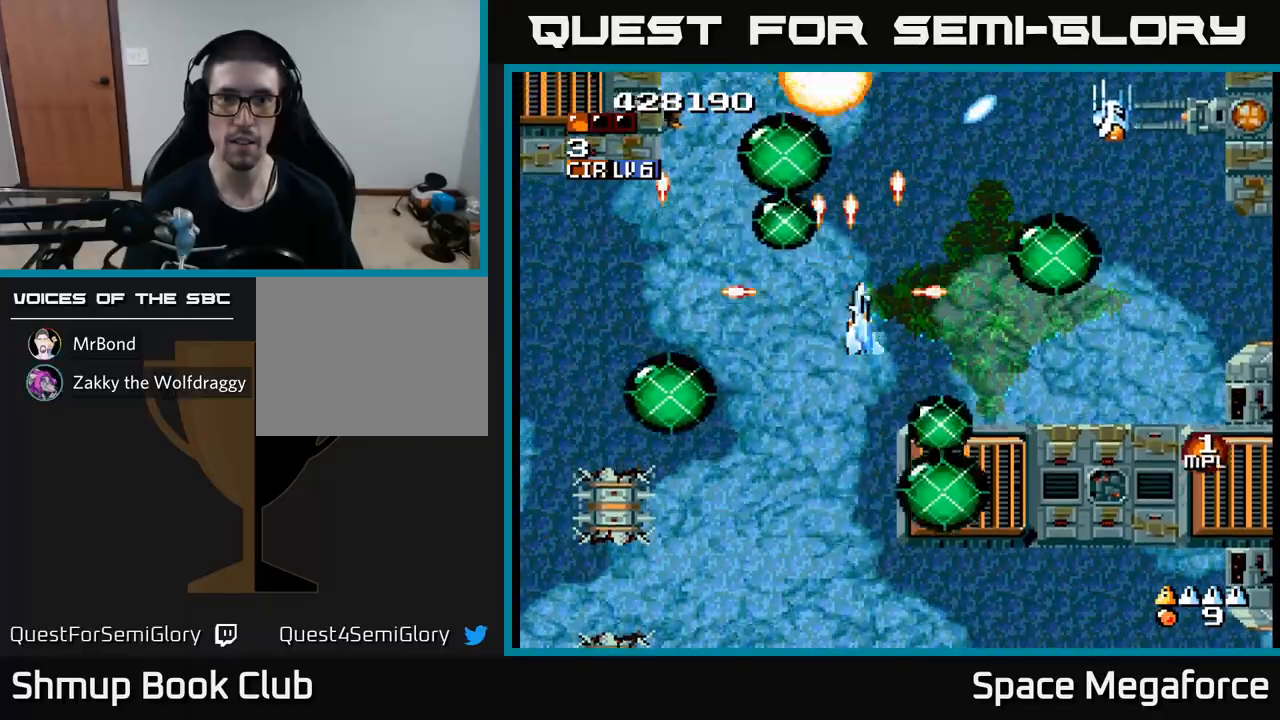
{"buttons": ["X", "DPAD_RIGHT"], "events": [[283, "DPAD_RIGHT", "up"], [300, "DPAD_UP", "down"], [350, "DPAD_LEFT", "down"], [417, "DPAD_UP", "up"], [433, "DPAD_LEFT", "up"], [483, "DPAD_DOWN", "down"], [483, "DPAD_RIGHT", "down"], [500, "DPAD_DOWN", "up"]]}
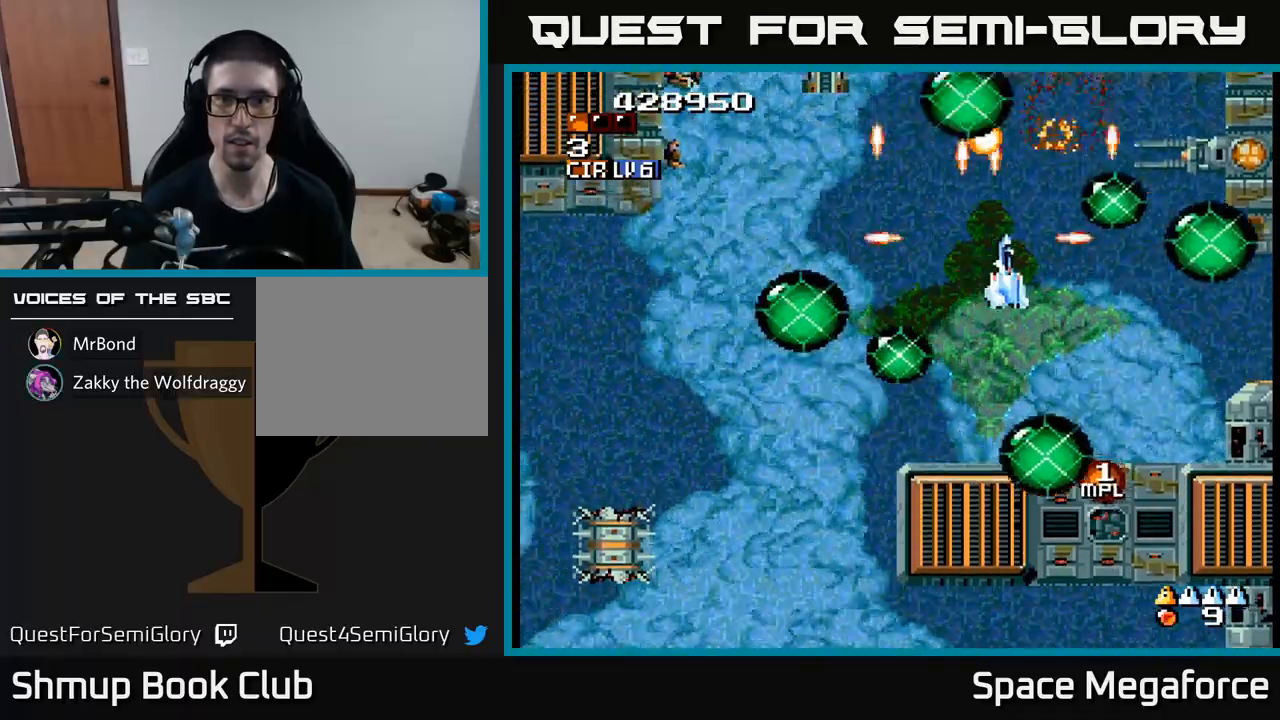
{"buttons": ["X"], "events": [[200, "DPAD_RIGHT", "up"]]}
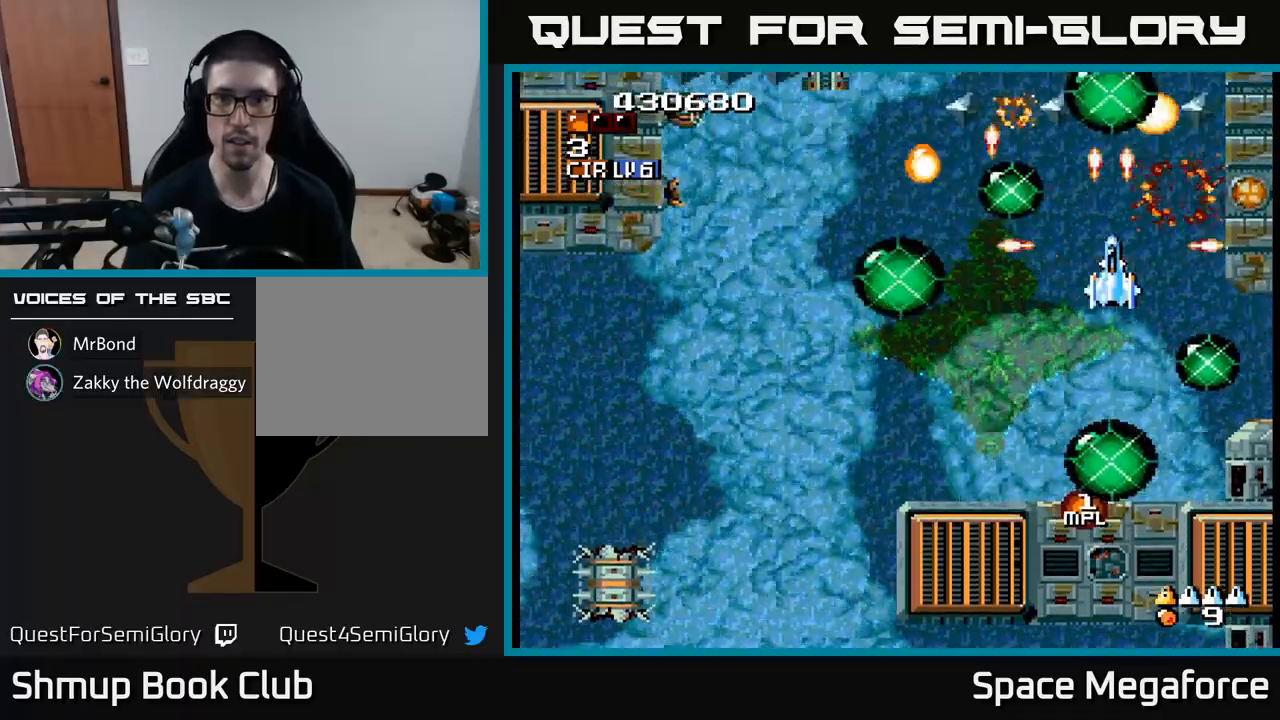
{"buttons": ["X"], "events": [[83, "DPAD_LEFT", "down"], [150, "DPAD_DOWN", "down"], [200, "DPAD_LEFT", "up"], [217, "DPAD_DOWN", "up"], [233, "DPAD_RIGHT", "down"], [333, "DPAD_RIGHT", "up"]]}
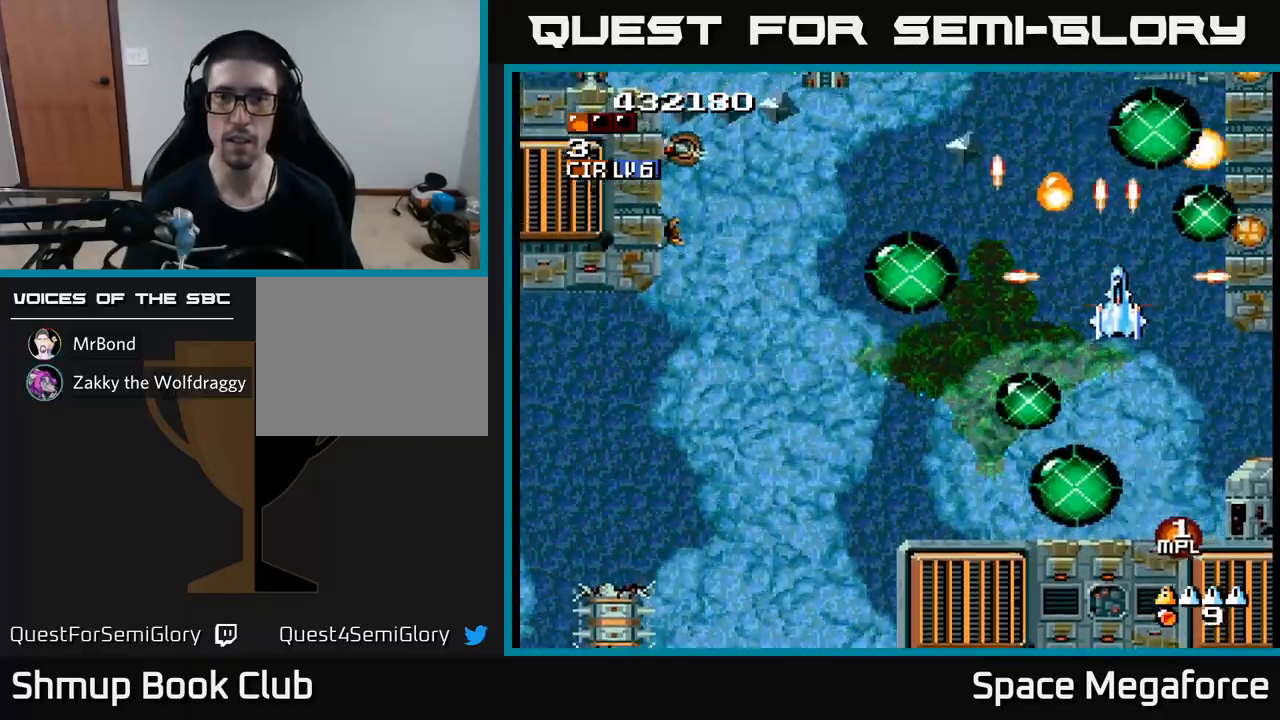
{"buttons": ["X", "DPAD_LEFT"], "events": [[150, "DPAD_LEFT", "down"], [283, "DPAD_LEFT", "up"], [300, "DPAD_DOWN", "down"], [333, "DPAD_RIGHT", "down"], [383, "DPAD_RIGHT", "up"], [400, "DPAD_DOWN", "up"], [500, "DPAD_LEFT", "down"]]}
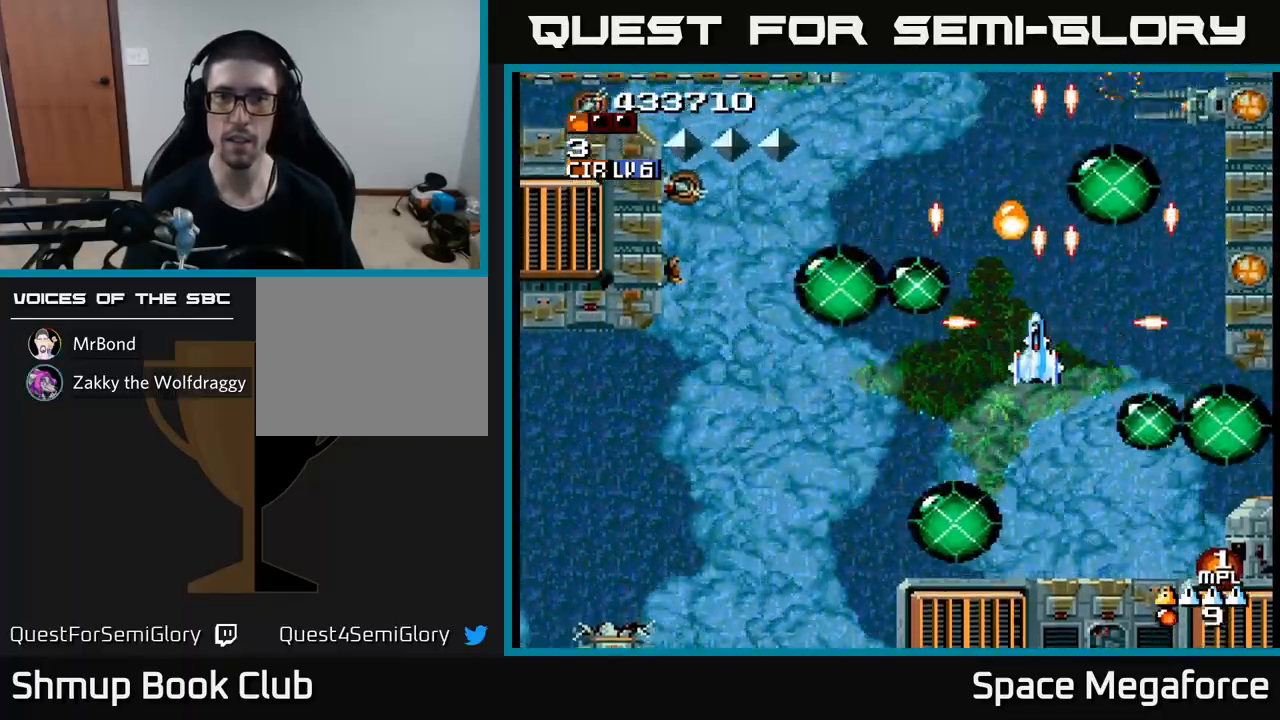
{"buttons": ["X", "DPAD_LEFT"], "events": []}
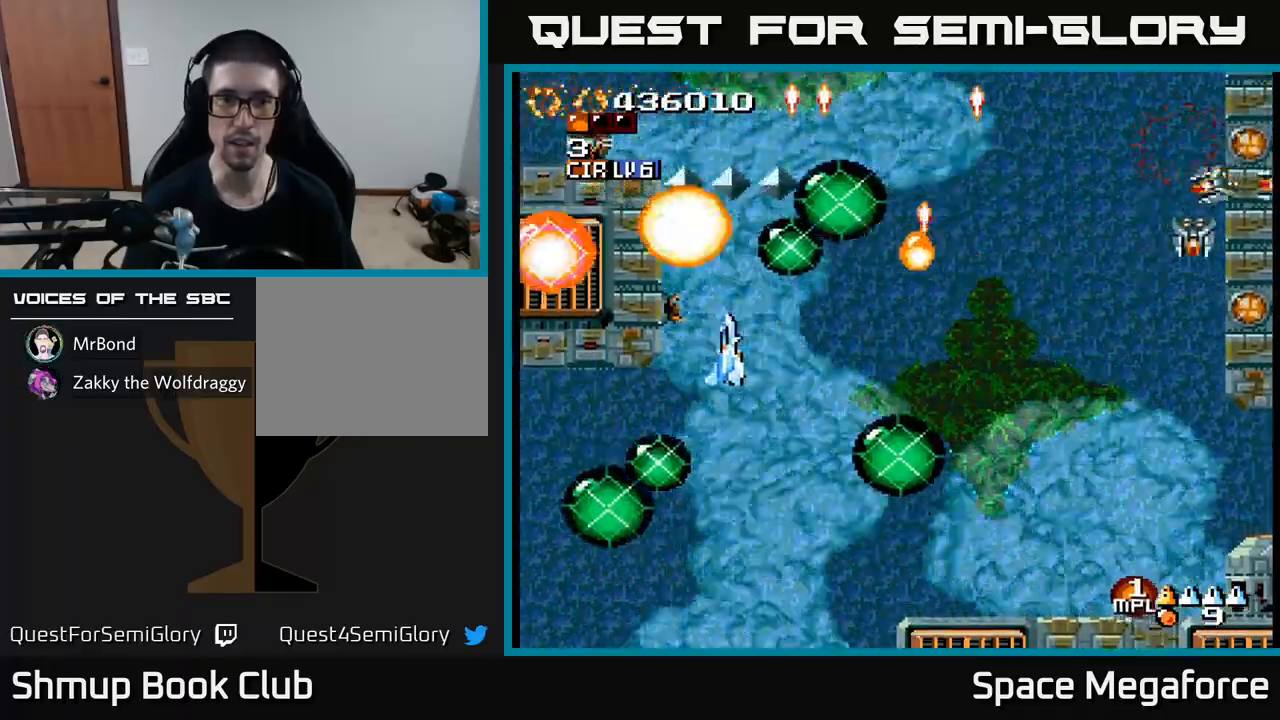
{"buttons": ["X", "DPAD_DOWN", "DPAD_RIGHT"], "events": [[50, "DPAD_LEFT", "up"], [83, "DPAD_RIGHT", "down"], [117, "DPAD_RIGHT", "up"], [333, "DPAD_DOWN", "down"], [367, "DPAD_RIGHT", "down"]]}
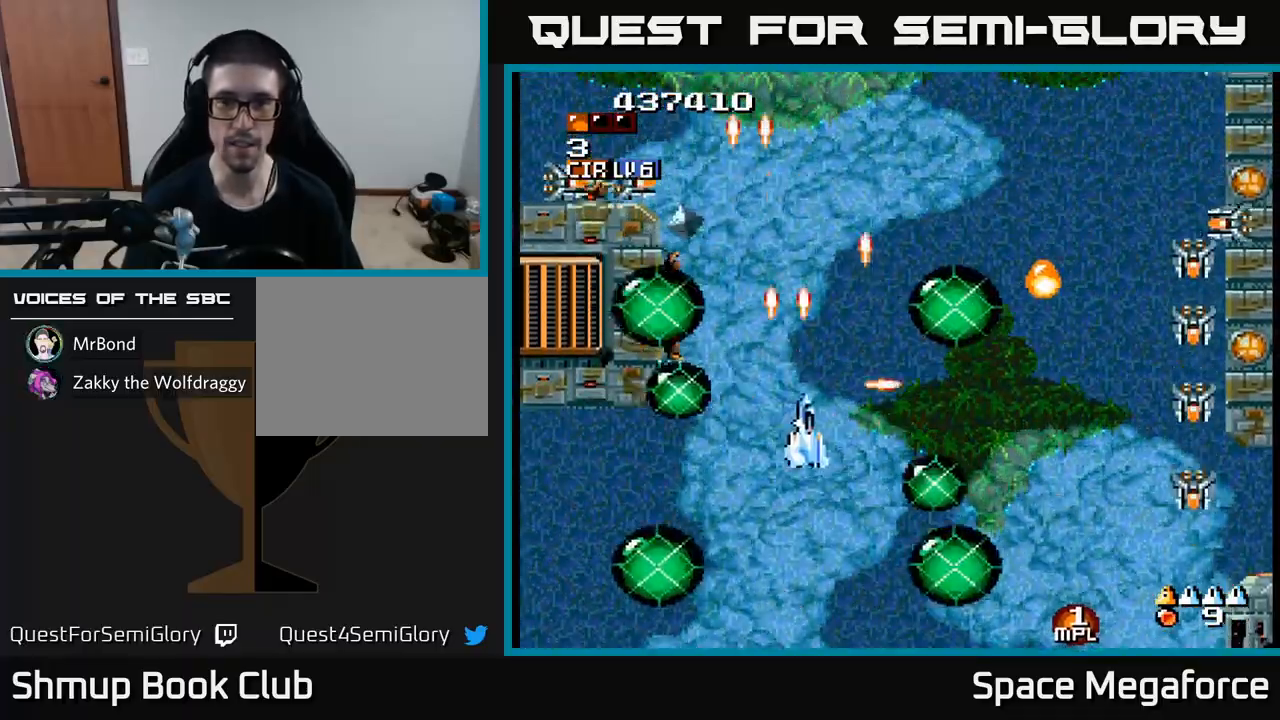
{"buttons": ["X", "DPAD_UP", "DPAD_LEFT"], "events": [[150, "DPAD_DOWN", "up"], [417, "DPAD_RIGHT", "up"], [450, "DPAD_LEFT", "down"], [500, "DPAD_UP", "down"]]}
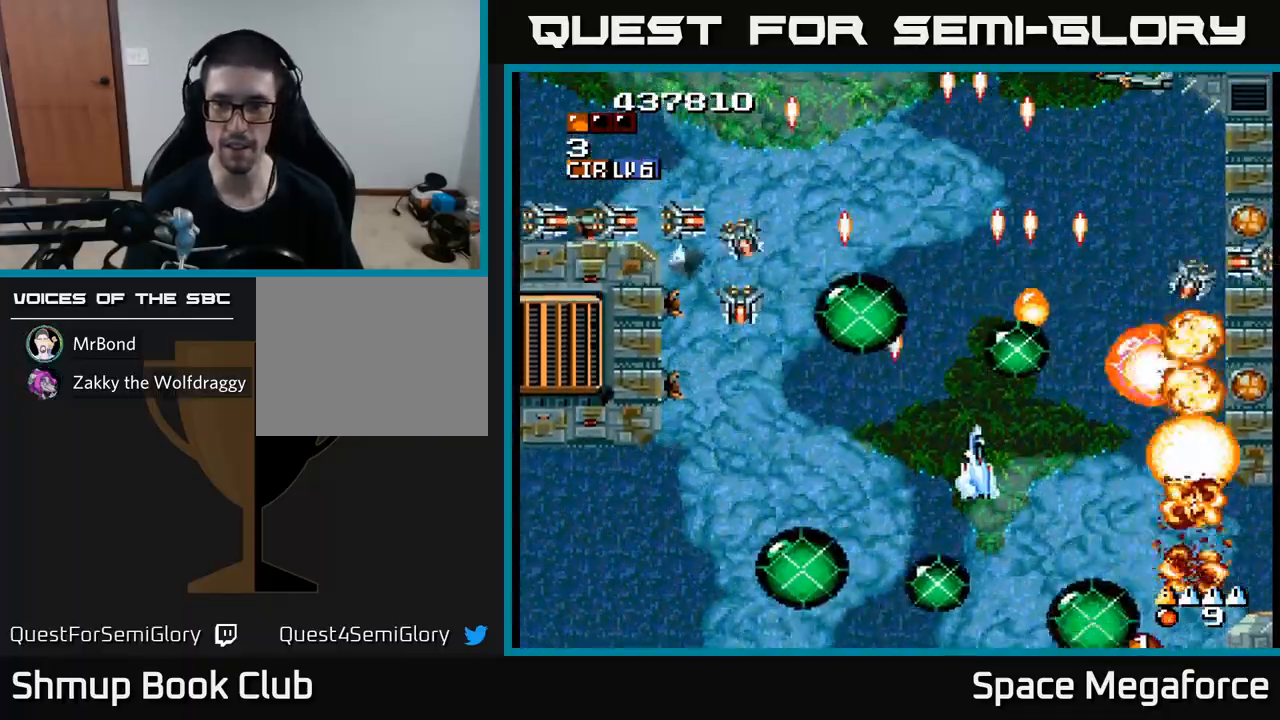
{"buttons": ["X", "DPAD_DOWN", "DPAD_RIGHT"], "events": [[67, "DPAD_UP", "up"], [250, "DPAD_UP", "down"], [317, "DPAD_LEFT", "up"], [367, "DPAD_UP", "up"], [383, "DPAD_RIGHT", "down"], [450, "DPAD_DOWN", "down"]]}
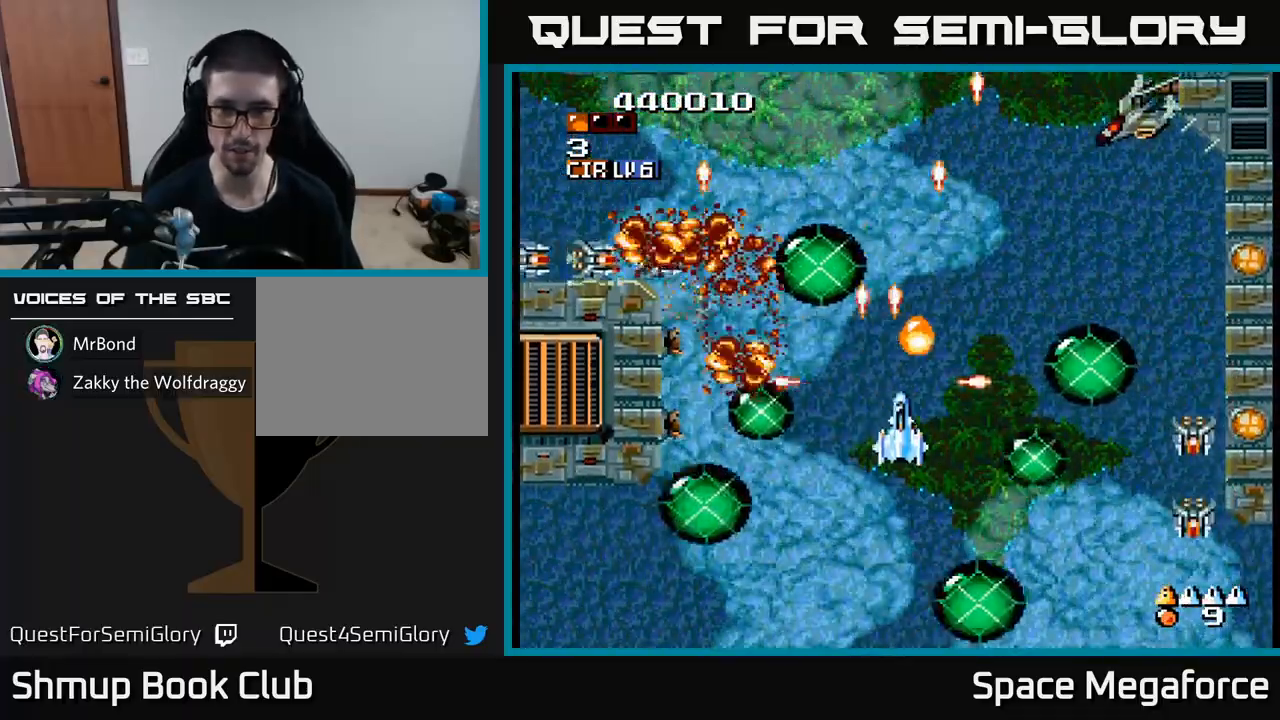
{"buttons": ["X", "DPAD_UP", "DPAD_LEFT"], "events": [[333, "DPAD_DOWN", "up"], [333, "DPAD_RIGHT", "up"], [367, "DPAD_LEFT", "down"], [483, "DPAD_UP", "down"]]}
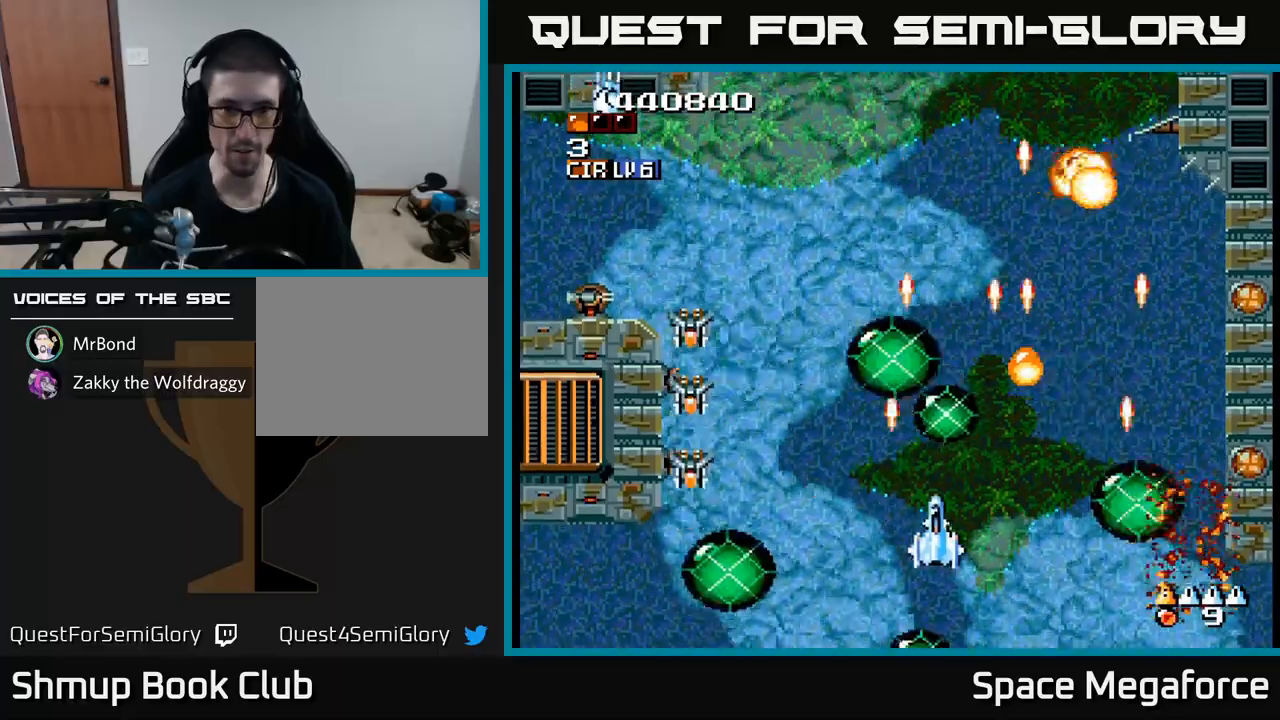
{"buttons": ["X", "DPAD_RIGHT"], "events": [[100, "DPAD_UP", "up"], [250, "DPAD_DOWN", "down"], [450, "DPAD_DOWN", "up"], [450, "DPAD_LEFT", "up"], [500, "DPAD_RIGHT", "down"]]}
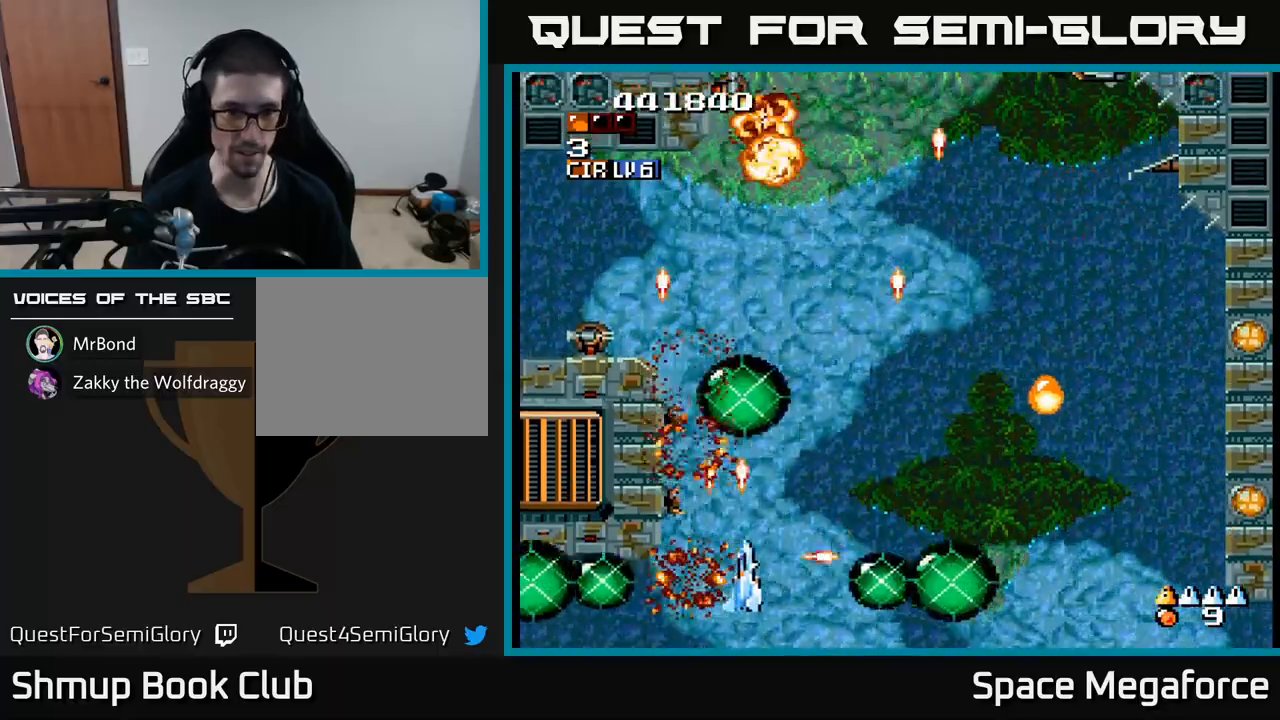
{"buttons": ["X"], "events": [[17, "DPAD_UP", "down"], [100, "DPAD_RIGHT", "up"], [167, "DPAD_LEFT", "down"], [300, "DPAD_UP", "up"], [333, "DPAD_LEFT", "up"]]}
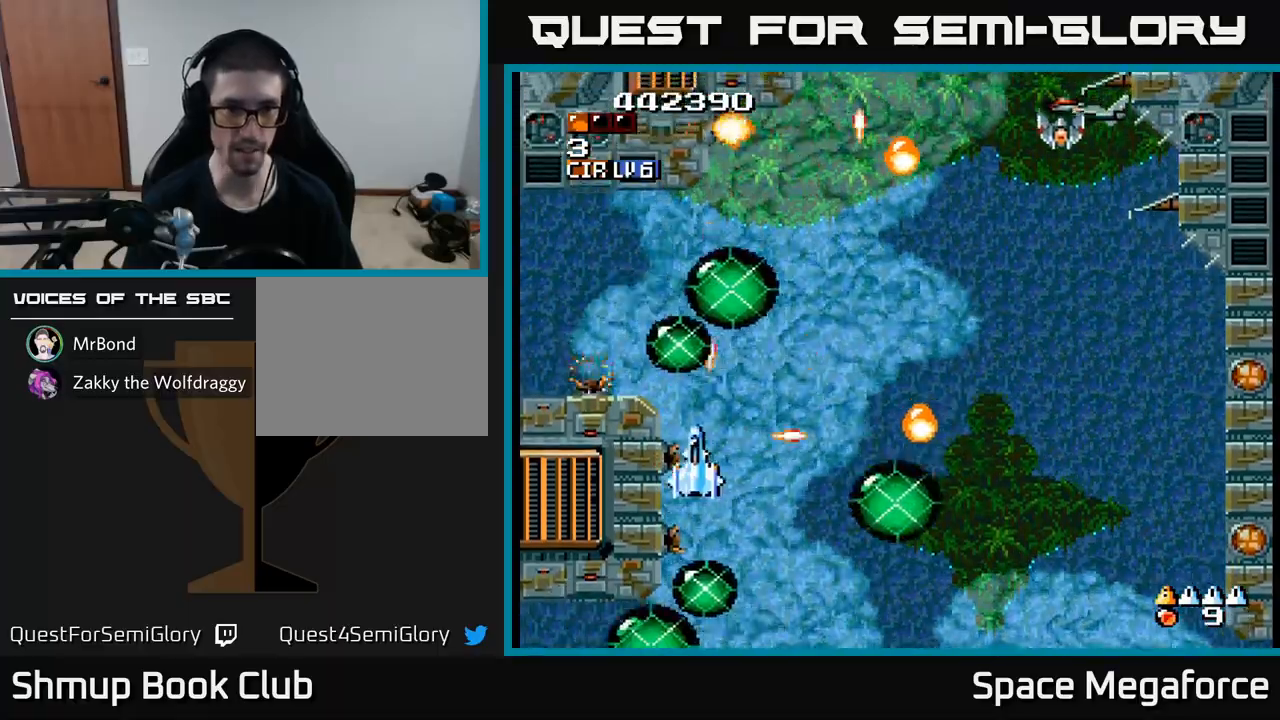
{"buttons": ["X", "DPAD_RIGHT"], "events": [[100, "DPAD_RIGHT", "down"]]}
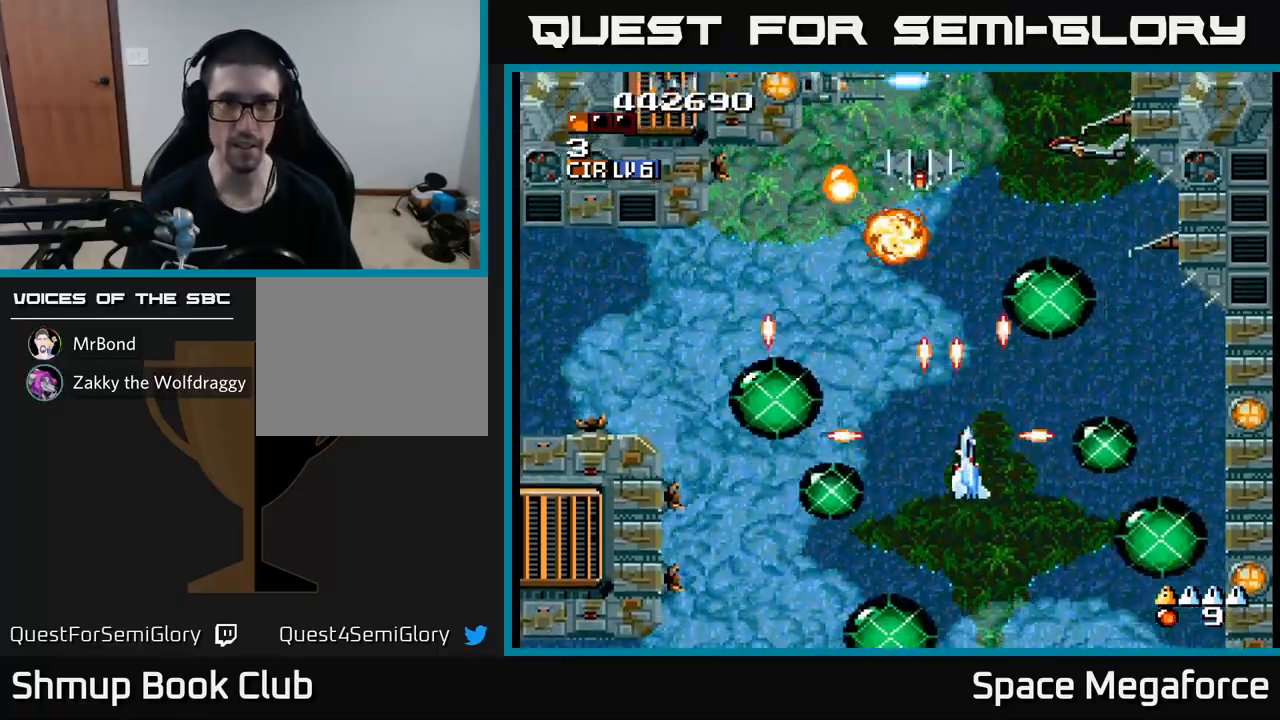
{"buttons": ["X", "DPAD_RIGHT"], "events": [[83, "DPAD_RIGHT", "up"], [100, "DPAD_UP", "down"], [133, "DPAD_LEFT", "down"], [183, "DPAD_UP", "up"], [417, "DPAD_LEFT", "up"], [433, "DPAD_DOWN", "down"], [450, "DPAD_RIGHT", "down"], [467, "DPAD_DOWN", "up"]]}
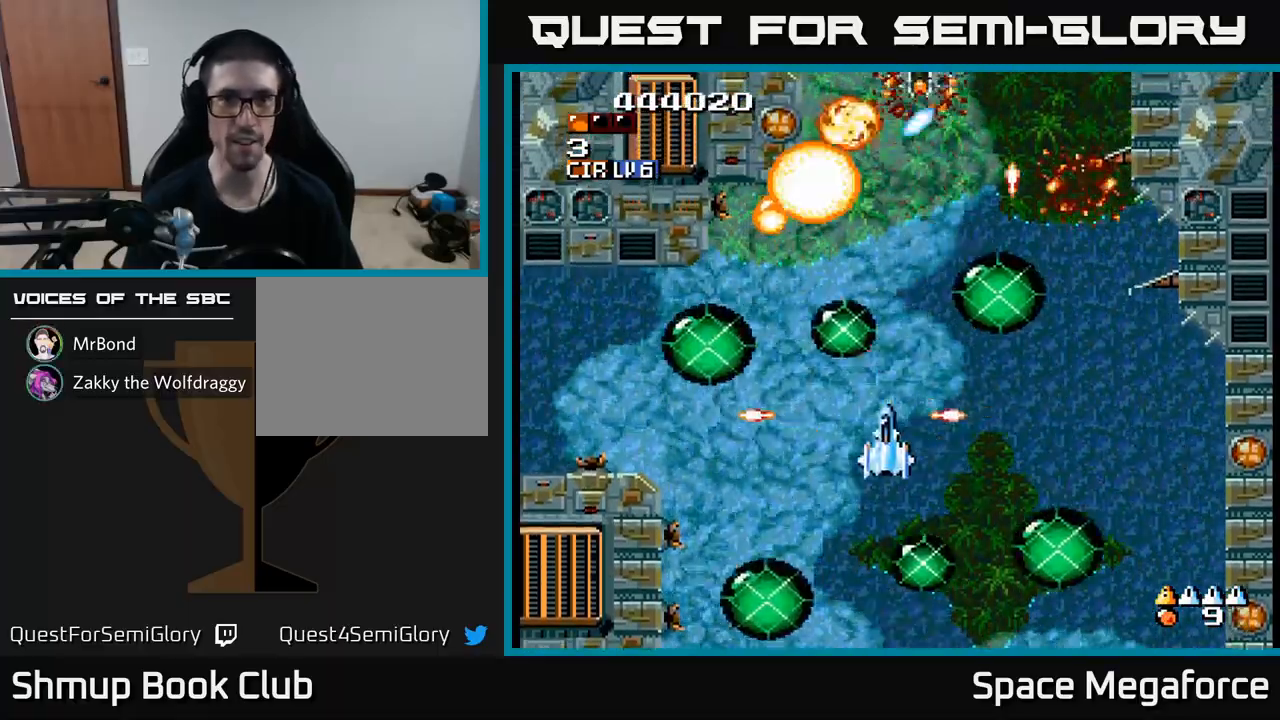
{"buttons": ["X", "DPAD_UP", "DPAD_LEFT"], "events": [[167, "DPAD_RIGHT", "up"], [167, "DPAD_UP", "down"], [217, "DPAD_LEFT", "down"], [283, "DPAD_UP", "up"], [300, "DPAD_UP", "down"], [333, "DPAD_LEFT", "up"], [367, "DPAD_RIGHT", "down"], [417, "DPAD_RIGHT", "up"], [483, "DPAD_LEFT", "down"]]}
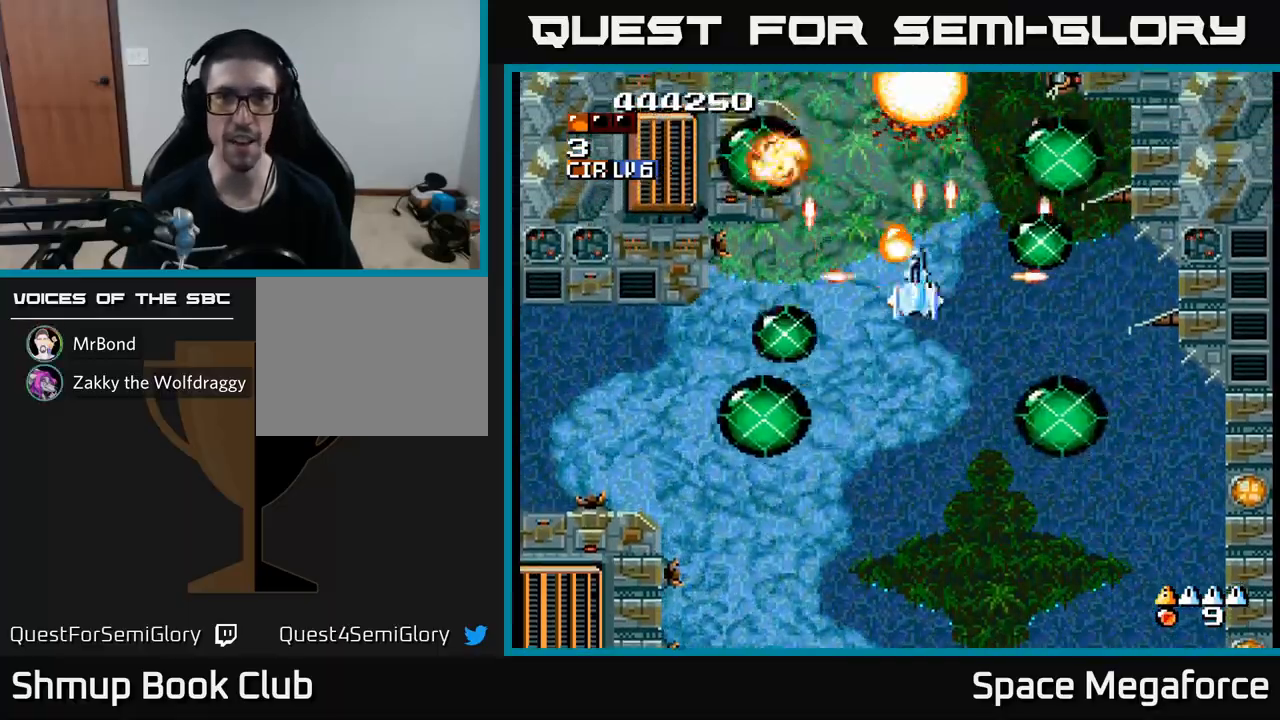
{"buttons": ["X", "DPAD_DOWN", "DPAD_LEFT"], "events": [[83, "DPAD_LEFT", "up"], [117, "DPAD_UP", "up"], [150, "DPAD_DOWN", "down"], [267, "DPAD_RIGHT", "down"], [333, "DPAD_RIGHT", "up"], [383, "DPAD_LEFT", "down"]]}
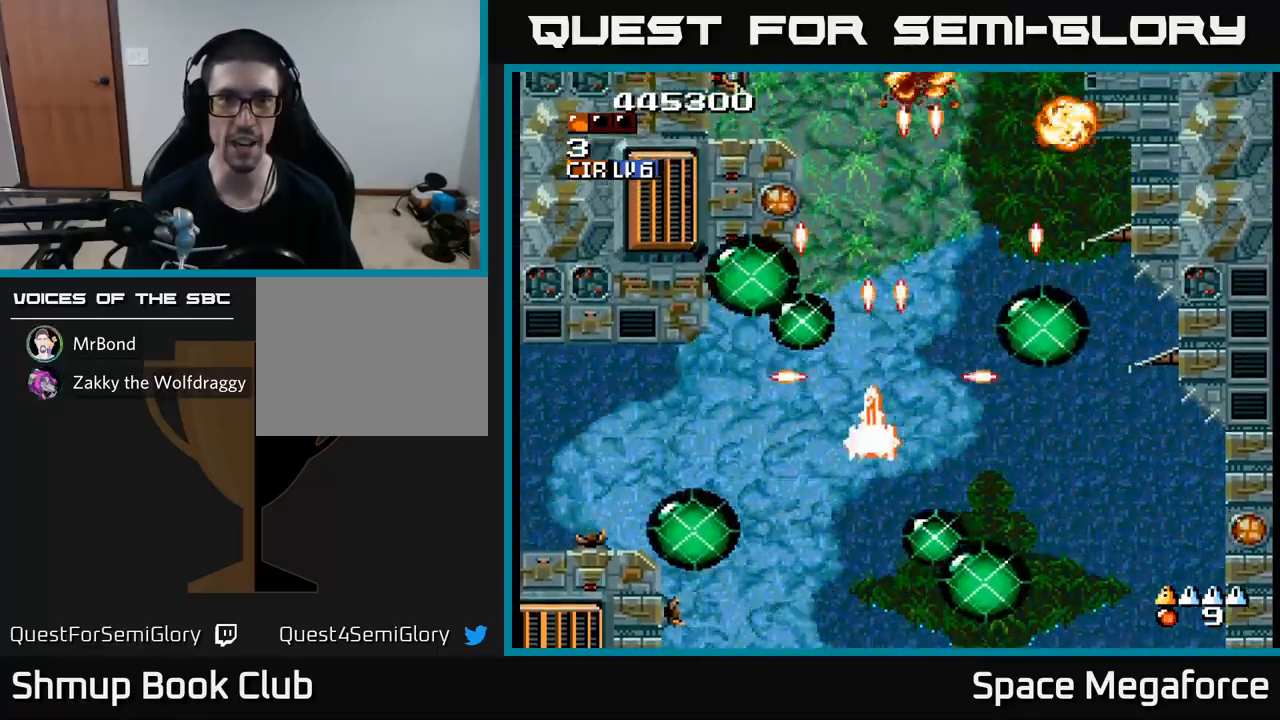
{"buttons": ["X"], "events": [[17, "DPAD_LEFT", "up"], [67, "DPAD_RIGHT", "down"], [83, "DPAD_DOWN", "up"], [233, "DPAD_RIGHT", "up"], [267, "DPAD_UP", "down"], [300, "DPAD_LEFT", "down"], [367, "DPAD_UP", "up"], [433, "DPAD_LEFT", "up"]]}
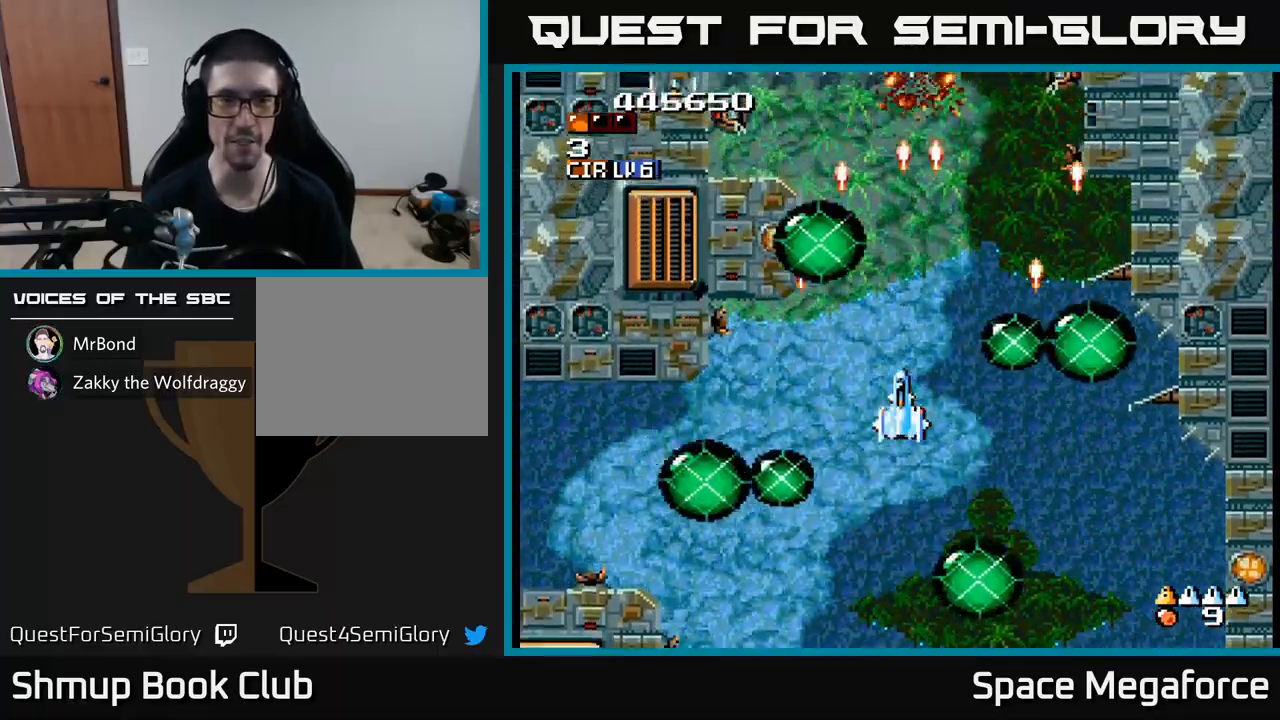
{"buttons": ["X"], "events": [[267, "DPAD_UP", "down"], [450, "DPAD_UP", "up"]]}
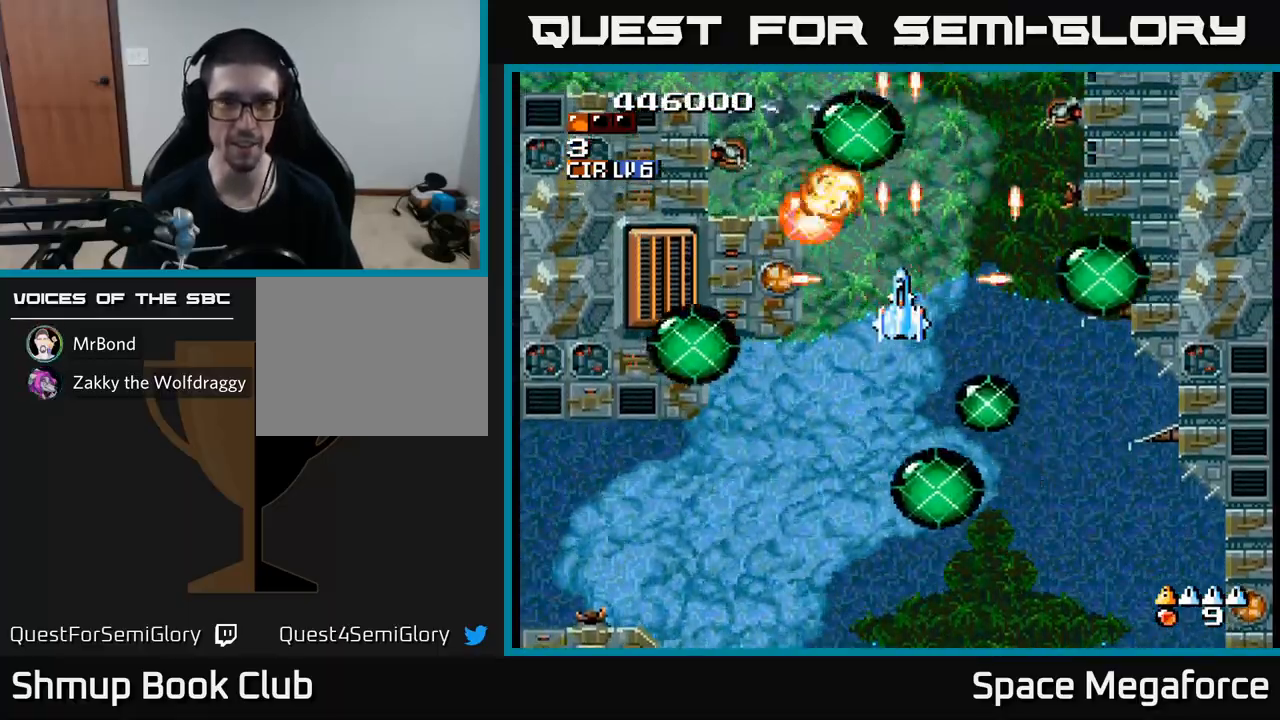
{"buttons": ["X"], "events": [[383, "DPAD_LEFT", "down"], [383, "DPAD_UP", "down"], [417, "DPAD_UP", "up"], [433, "DPAD_LEFT", "up"]]}
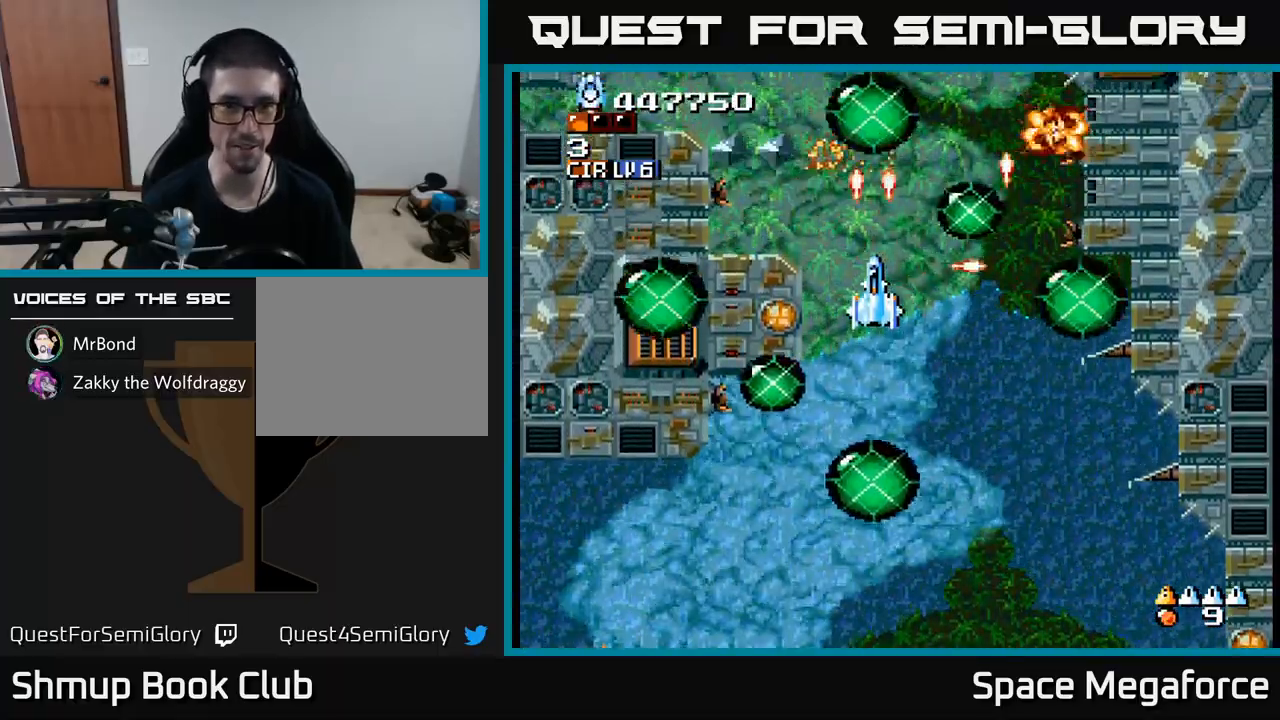
{"buttons": ["X"], "events": []}
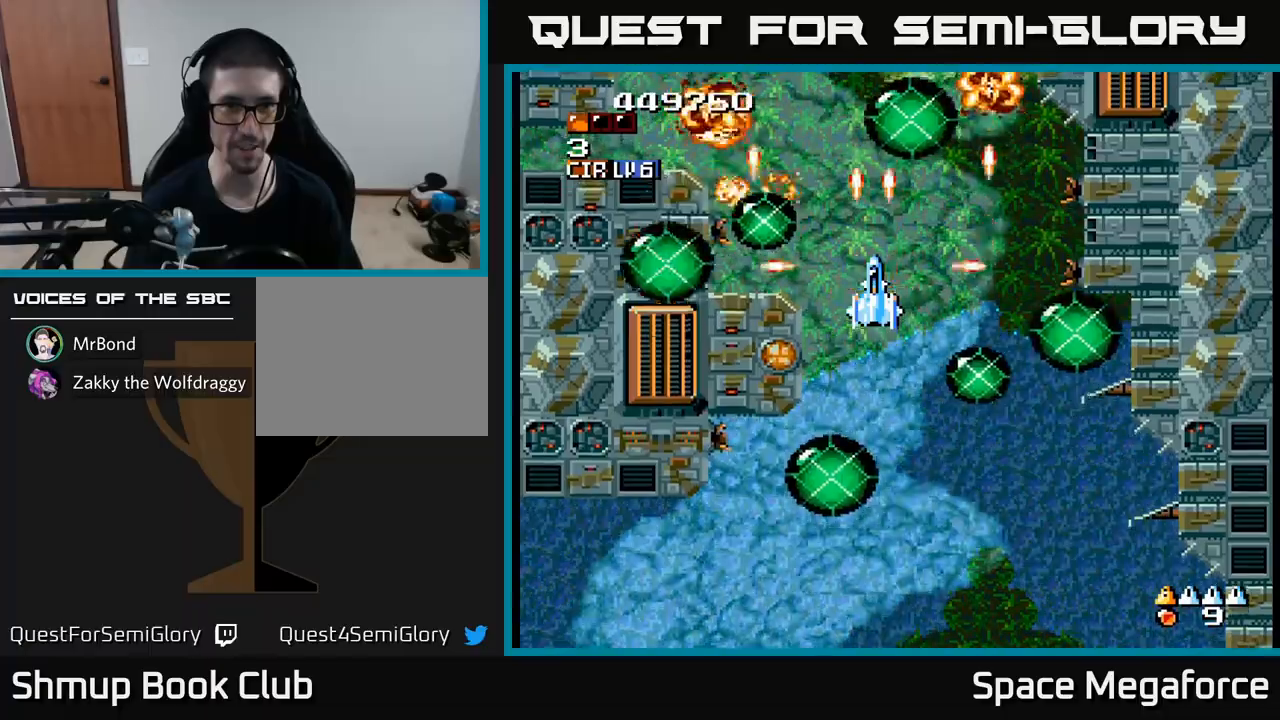
{"buttons": ["X"], "events": []}
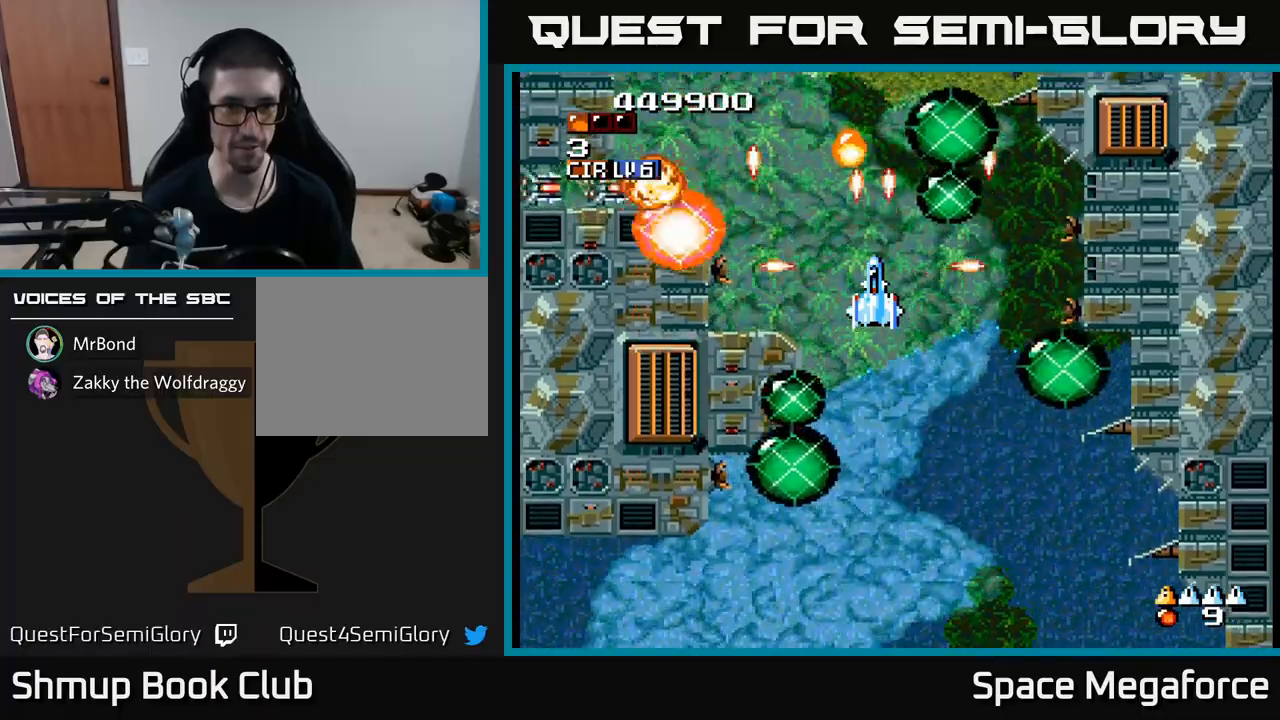
{"buttons": ["X"], "events": [[133, "DPAD_DOWN", "down"], [200, "DPAD_DOWN", "up"]]}